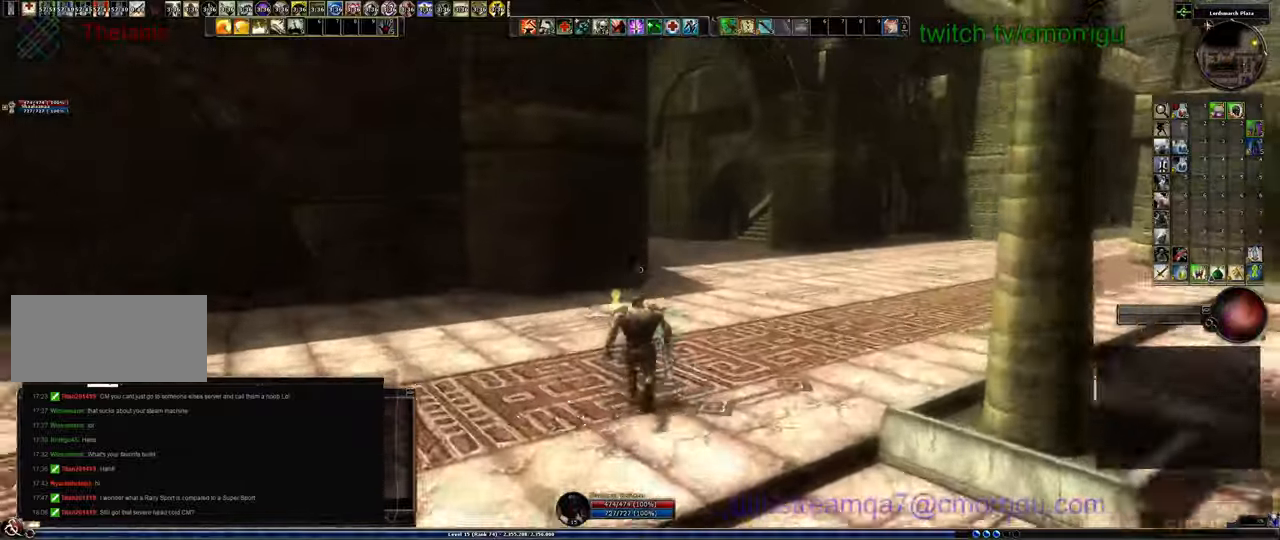
Gameplay with keyboard; each line is a JSON object with the keys held at the frame after it. "events" lists presses ("down") and releases ("up") of ".", "/", "0", "1", "2", "3", "4", "5", "6", "7", "8", "9", "a", "b", "backslash", "backspace", "c", "caps_lock", "comma", "ctrl_l", "ctrl_r", "d", "e", "equals", "escape", "f", "f1", "f10", "f11", "f12", "f2", "f3", "f4", "f5", "f6", "f7", "f8", "f9", "g", "h", "i", "j", "k", "l", "lbracket", "m", "minus", "n", "o", "p", "q", "quote", "r", "rbracket", "return", "s", "semicolon", "shift_l", "shift_r", "space", "t", "tab", "tilde", "u", "v", "w", "x", "y" and "z" between this image and that frame as [ms after this image, input, new state], when the widget could be followed in between. No other keys are recorded. Mouse input is not recorded.
{"keys": ["w"], "events": []}
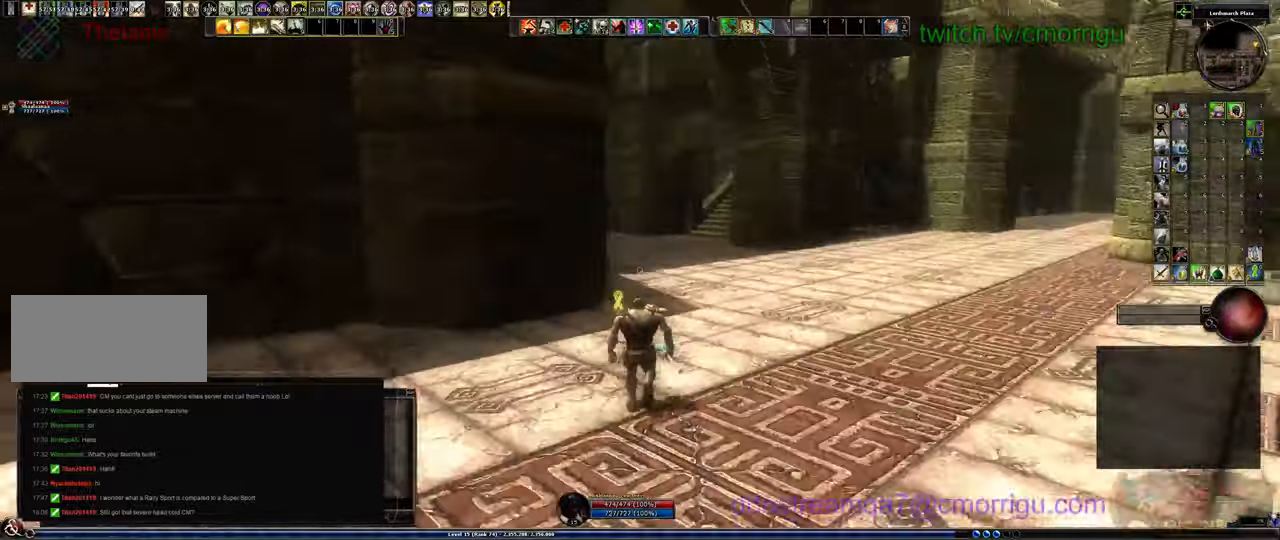
{"keys": ["w"], "events": []}
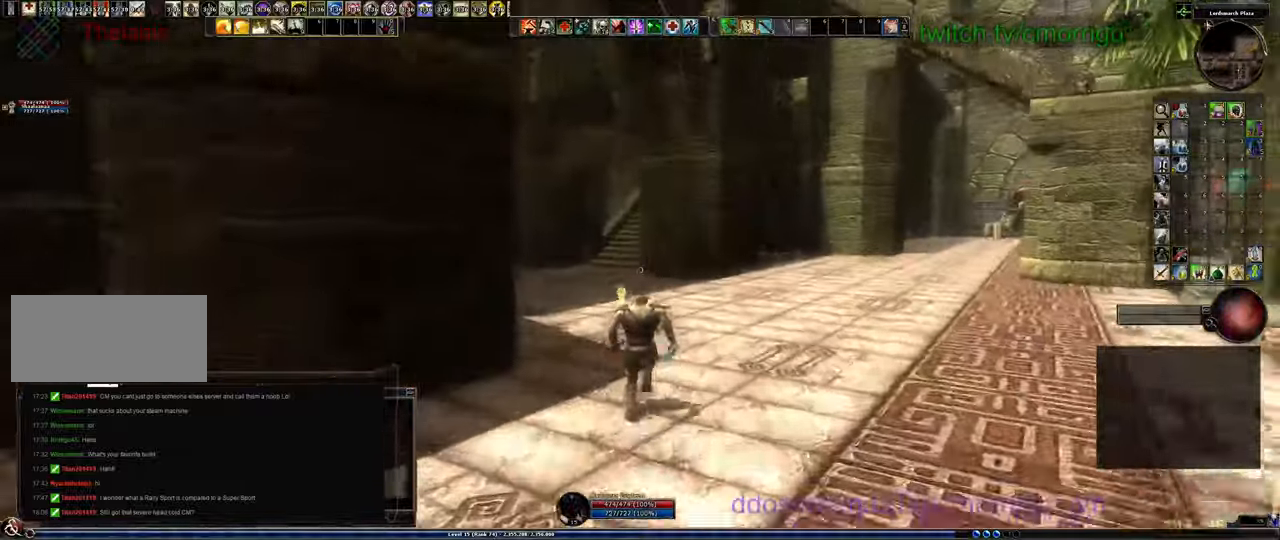
{"keys": ["w"], "events": []}
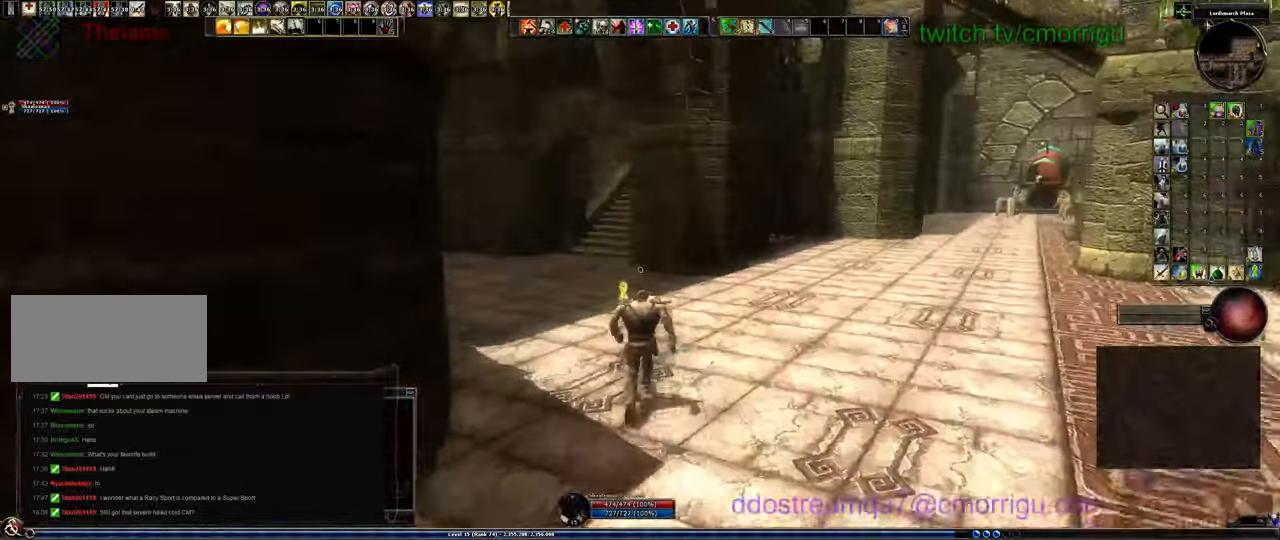
{"keys": ["w"], "events": []}
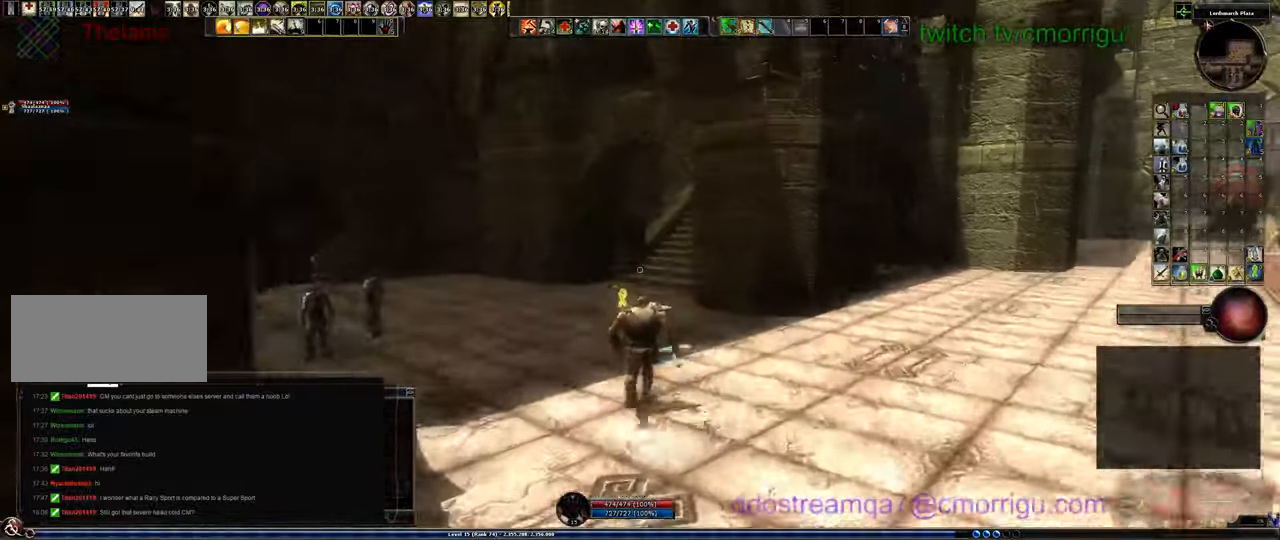
{"keys": ["w"], "events": []}
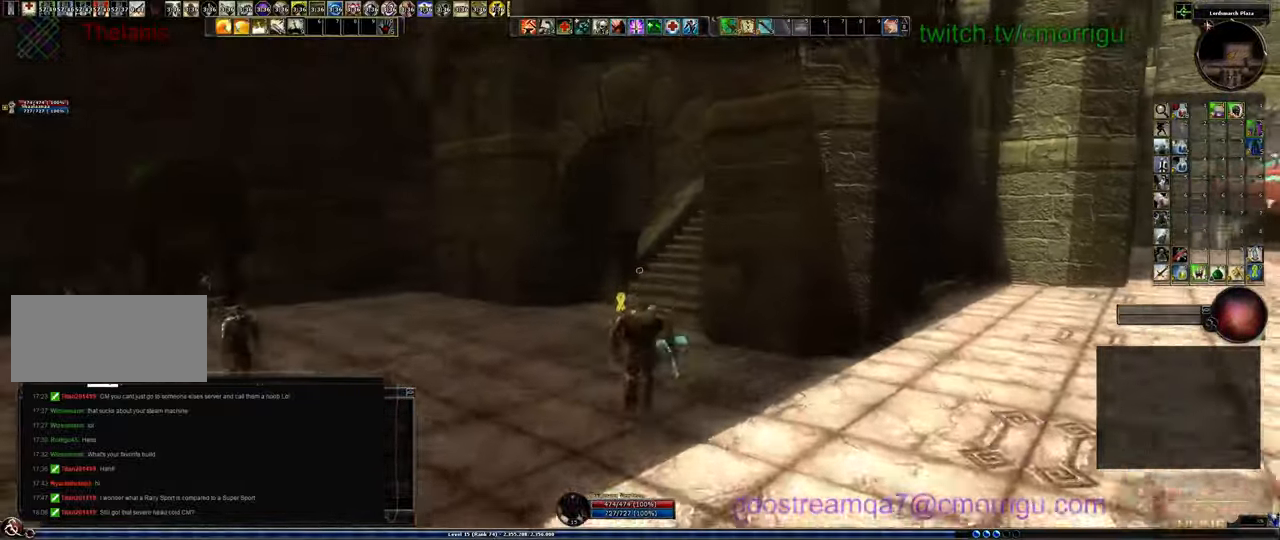
{"keys": ["w"], "events": []}
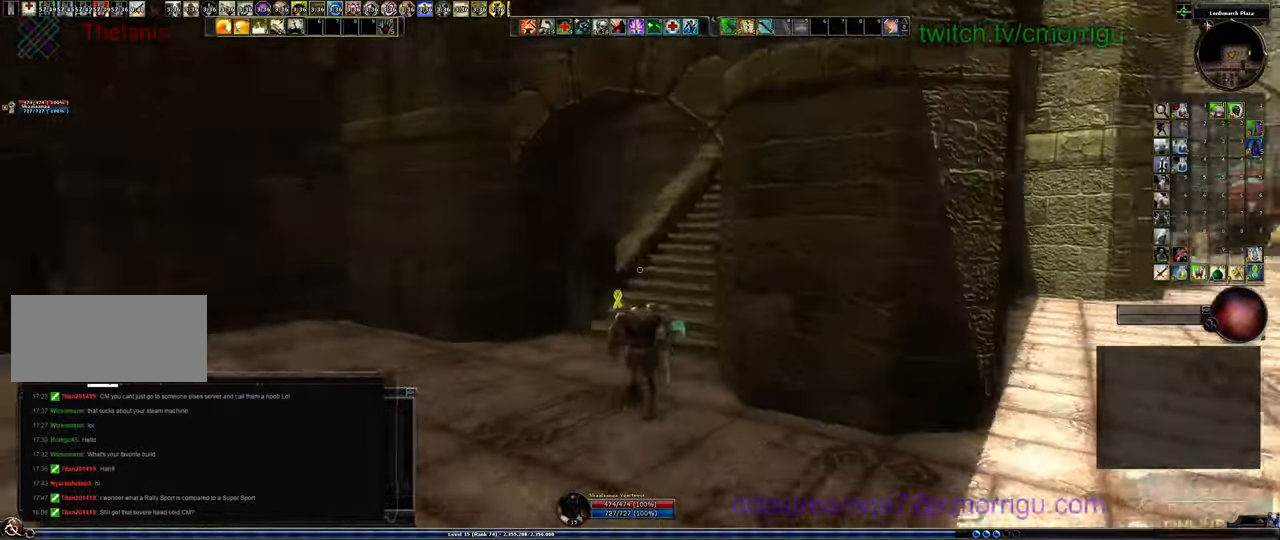
{"keys": ["w"], "events": []}
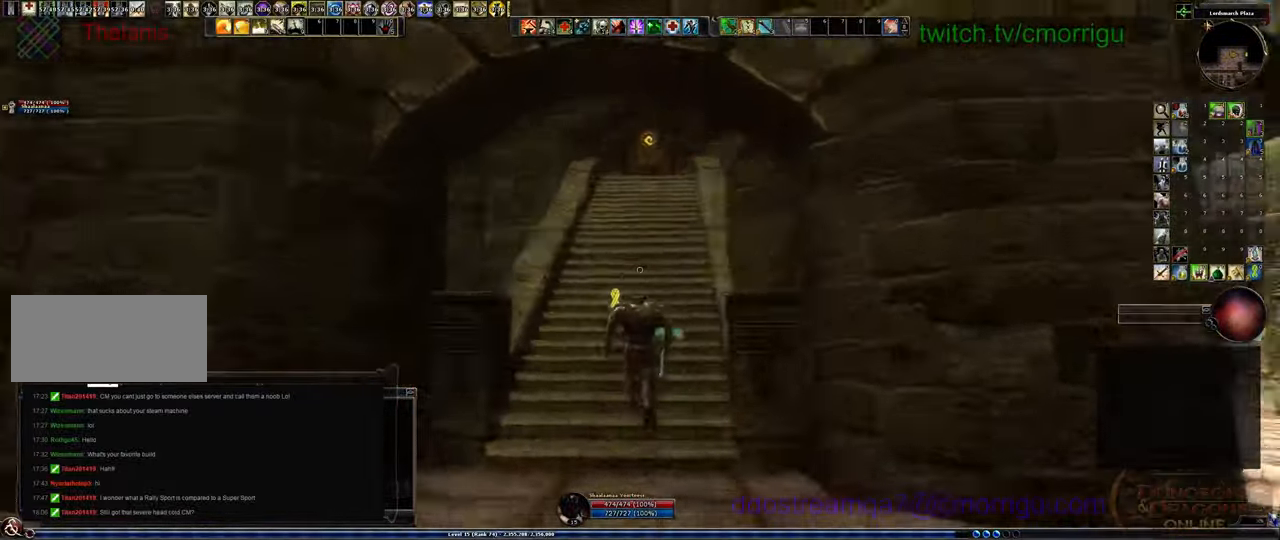
{"keys": ["w"], "events": []}
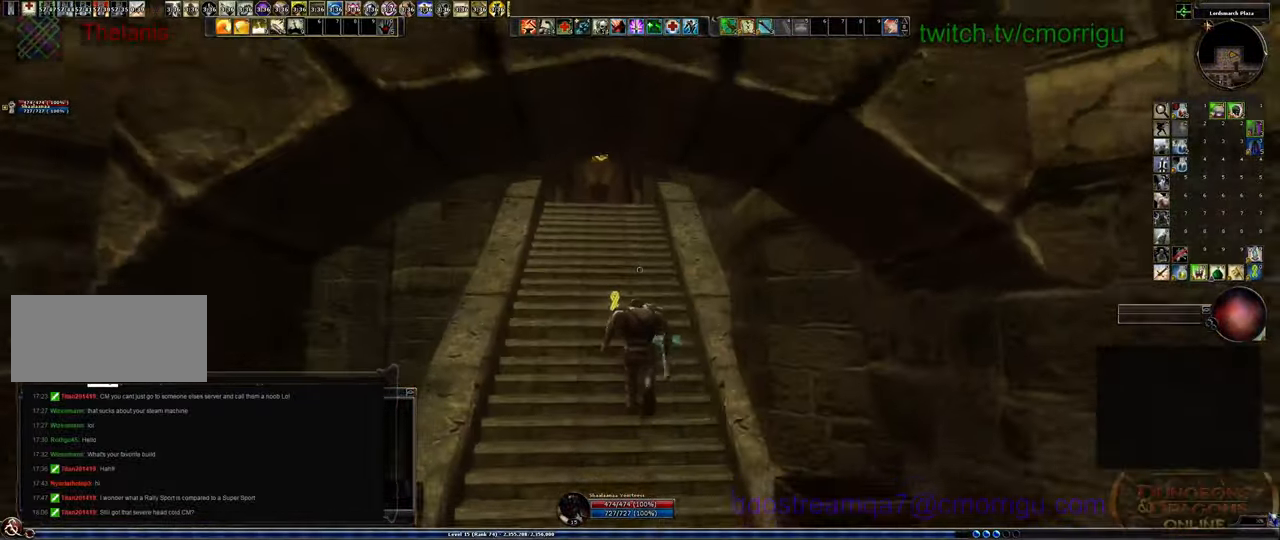
{"keys": ["w"], "events": []}
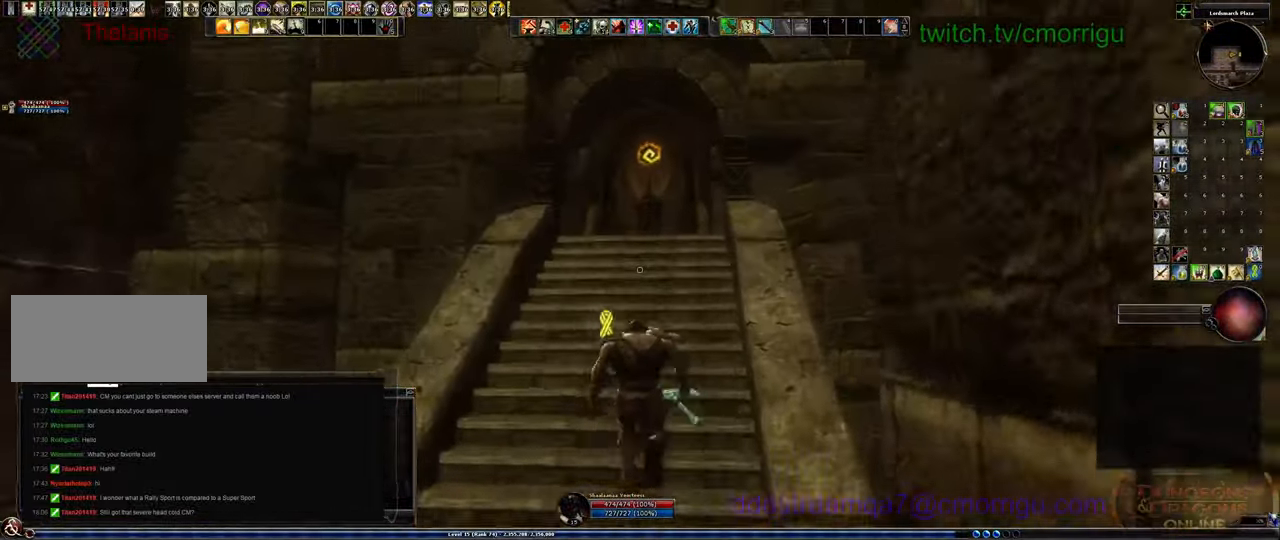
{"keys": ["w"], "events": []}
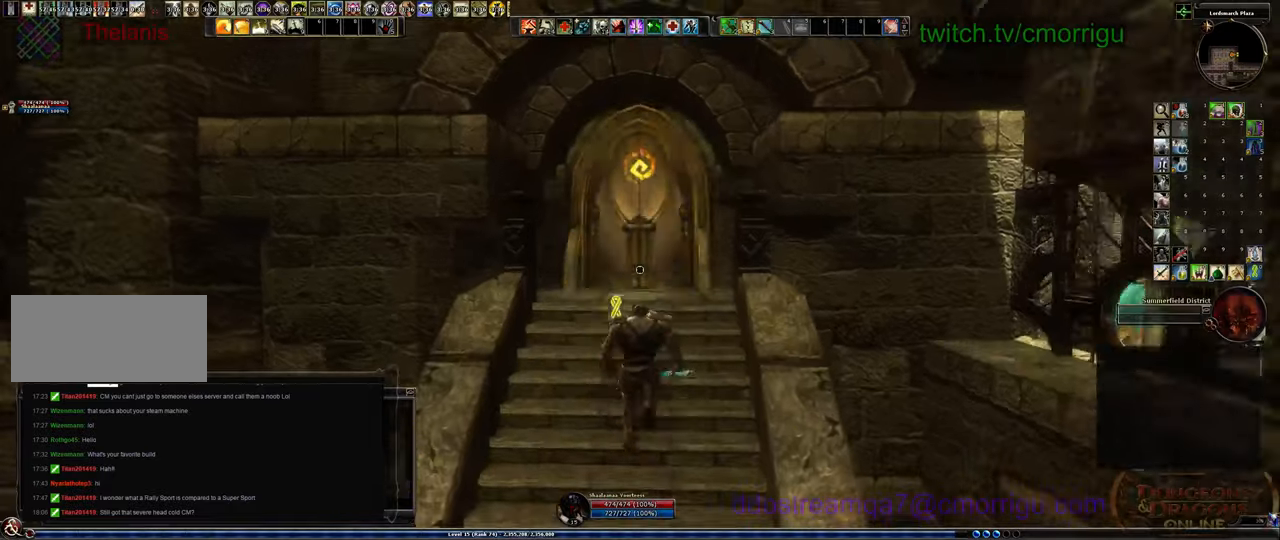
{"keys": [], "events": [[400, "w", "up"]]}
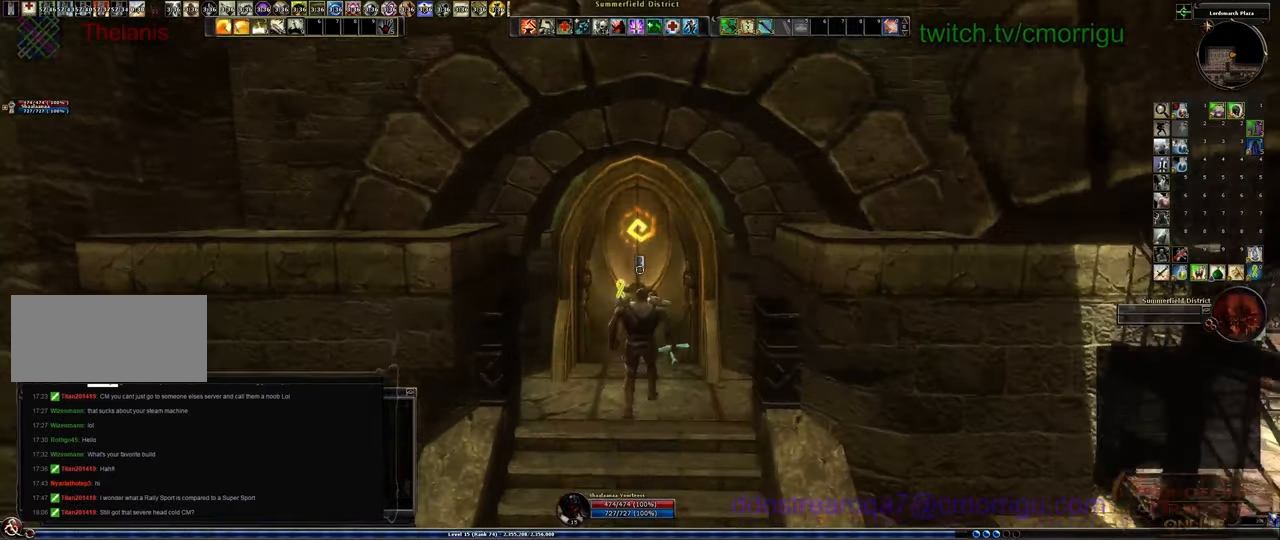
{"keys": [], "events": []}
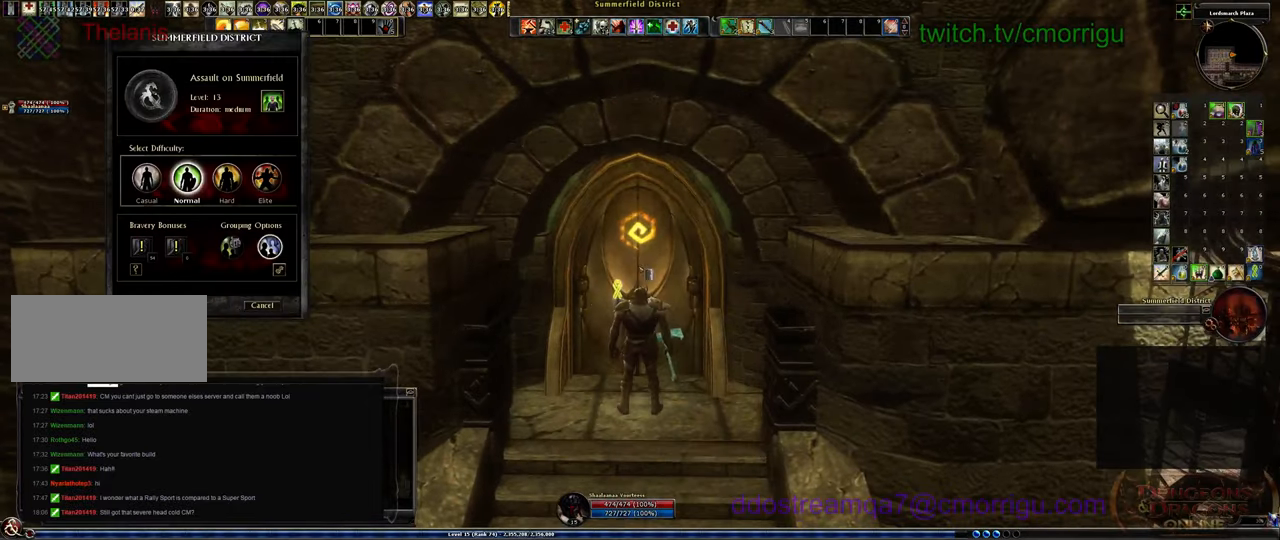
{"keys": [], "events": []}
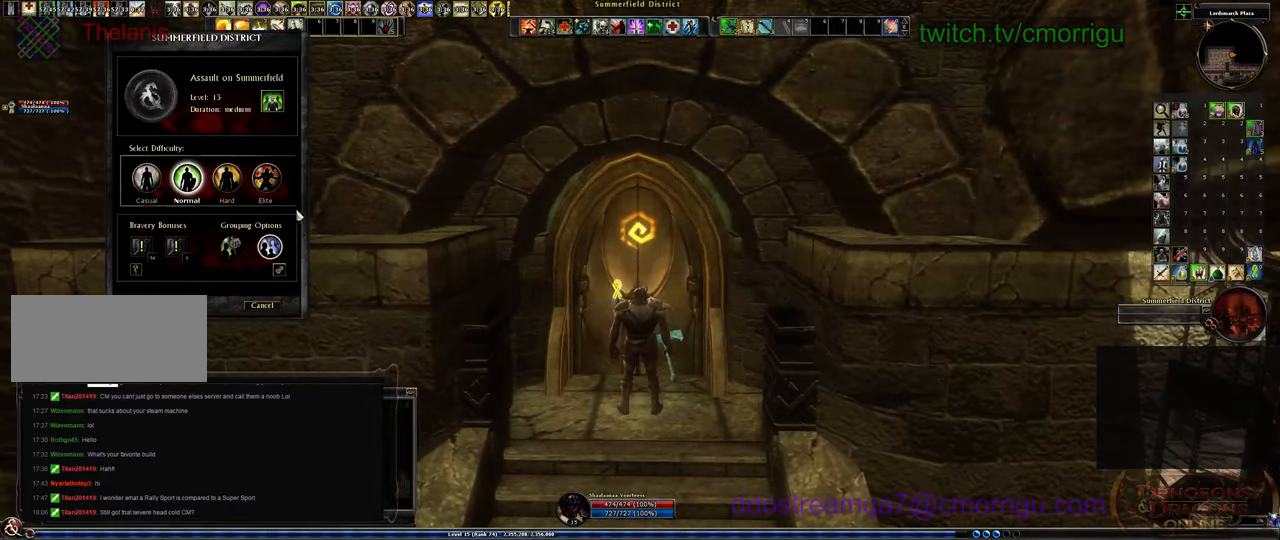
{"keys": [], "events": []}
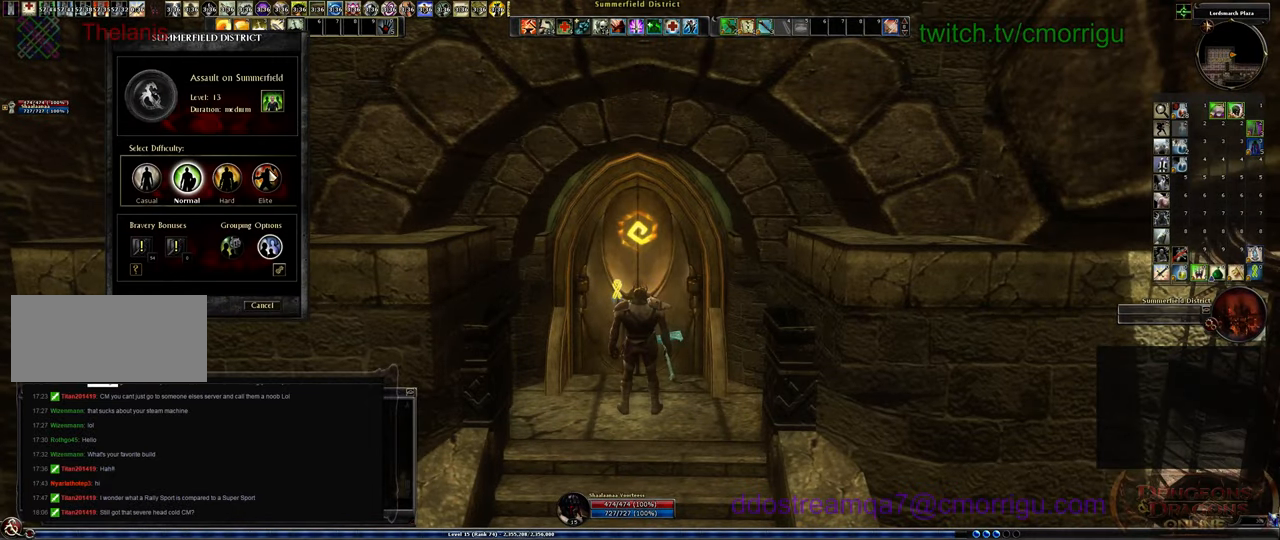
{"keys": [], "events": []}
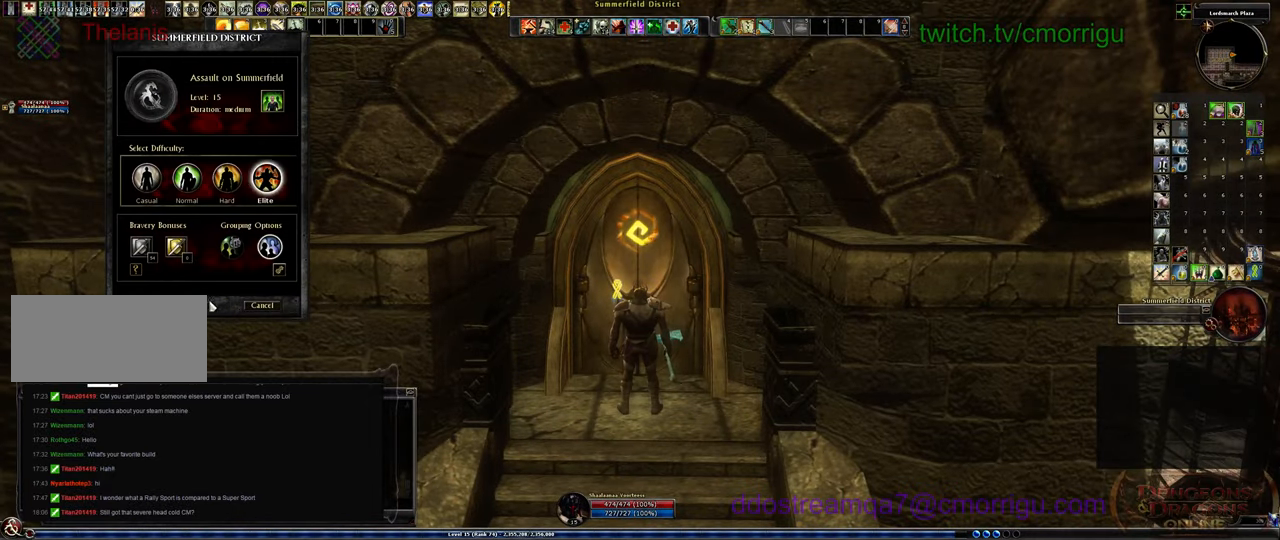
{"keys": [], "events": []}
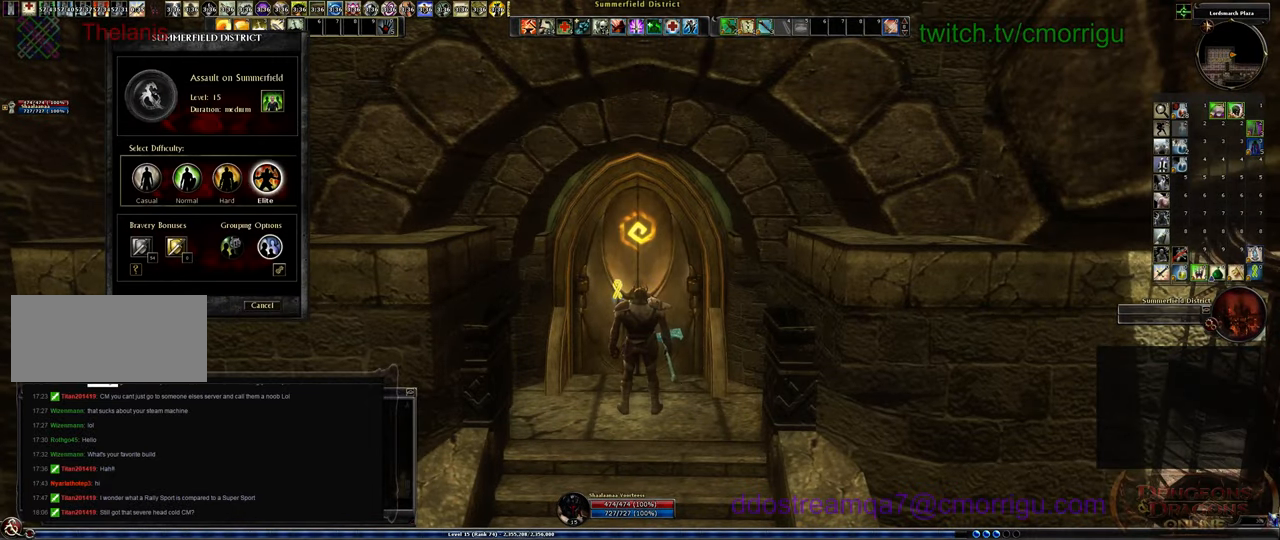
{"keys": [], "events": []}
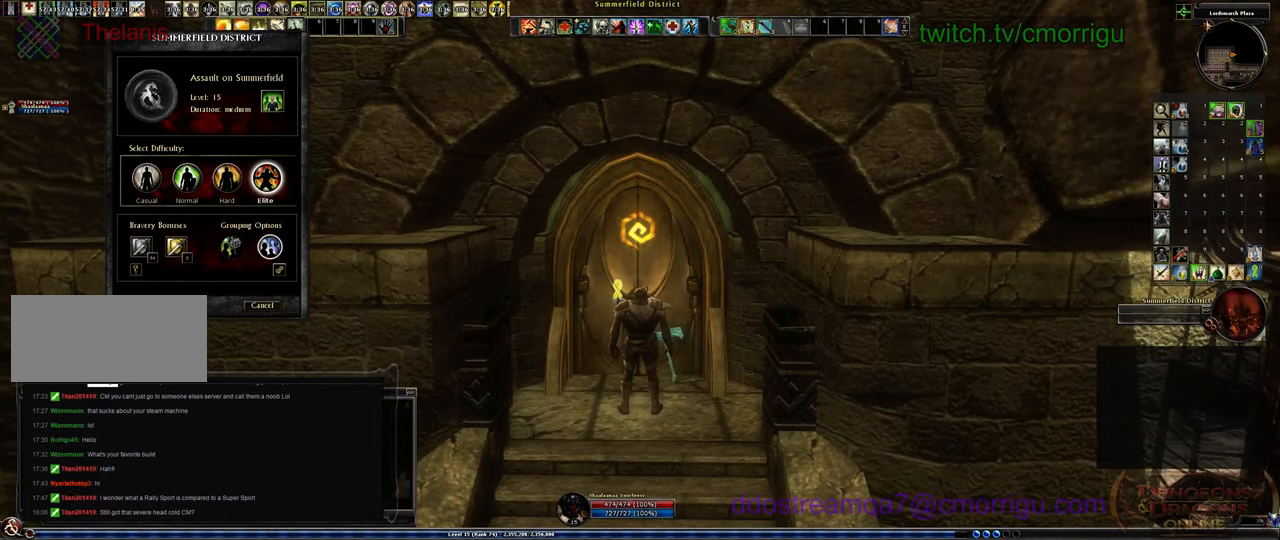
{"keys": [], "events": []}
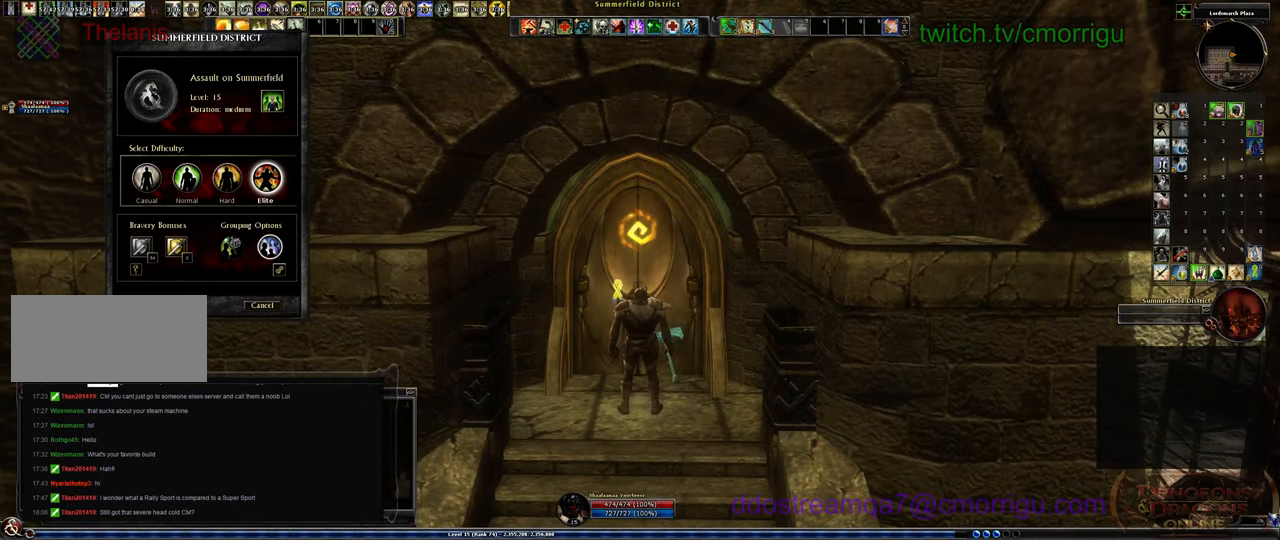
{"keys": [], "events": []}
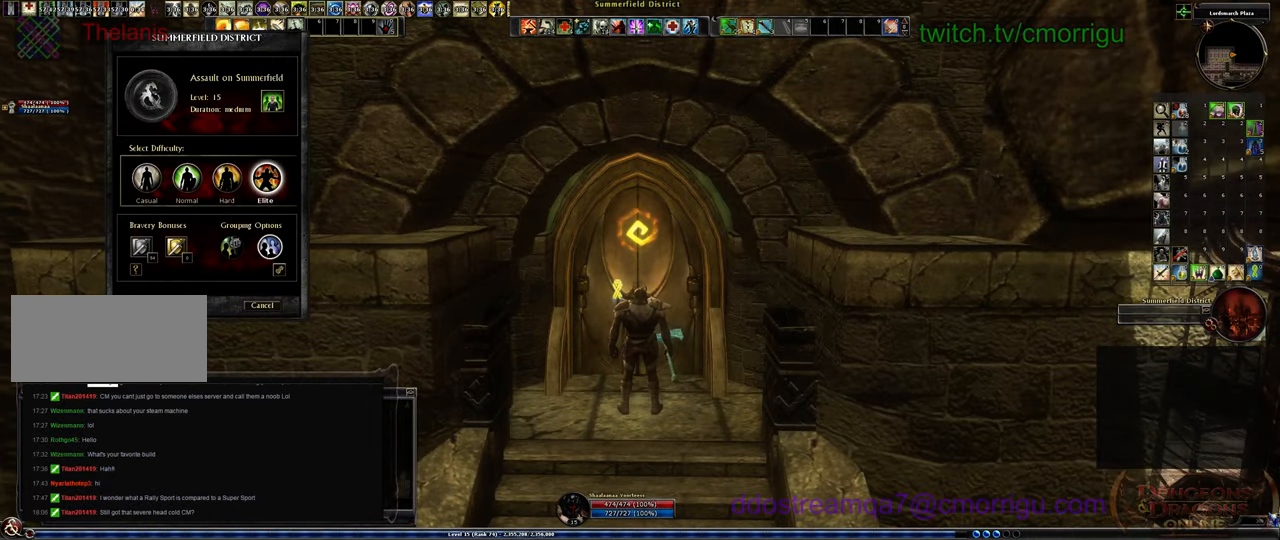
{"keys": [], "events": [[100, "o", "down"], [200, "o", "up"]]}
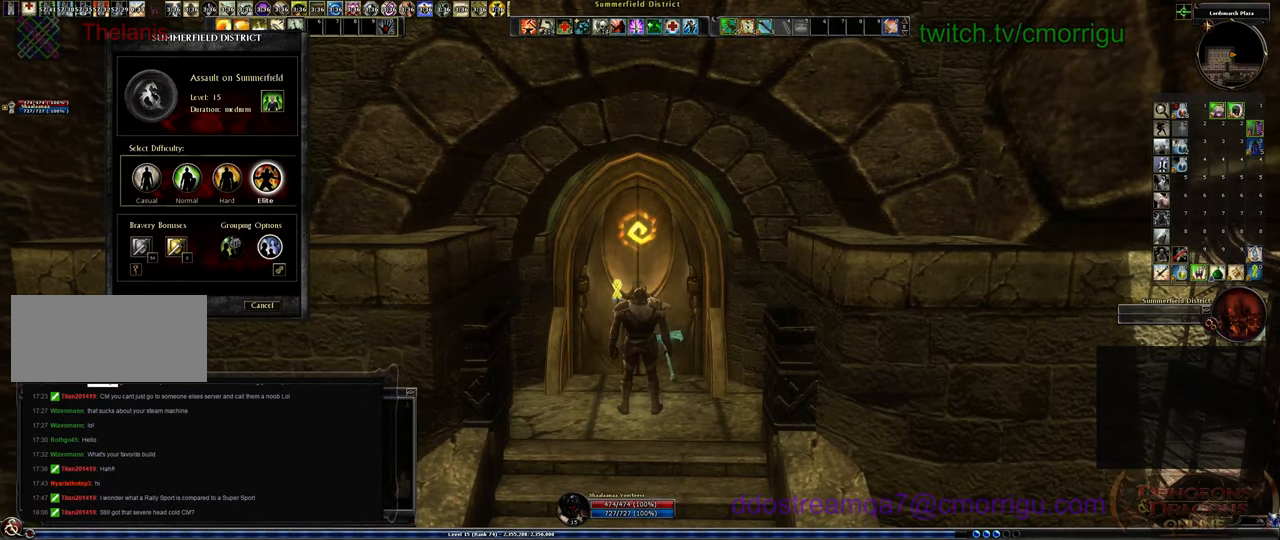
{"keys": [], "events": []}
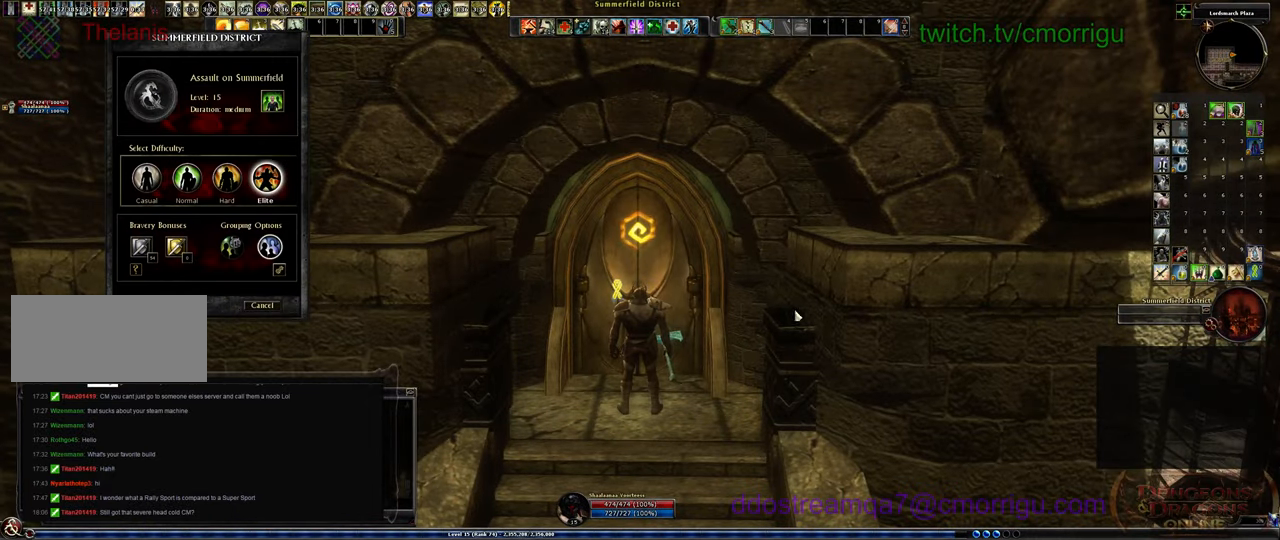
{"keys": [], "events": [[333, "o", "down"], [433, "o", "up"]]}
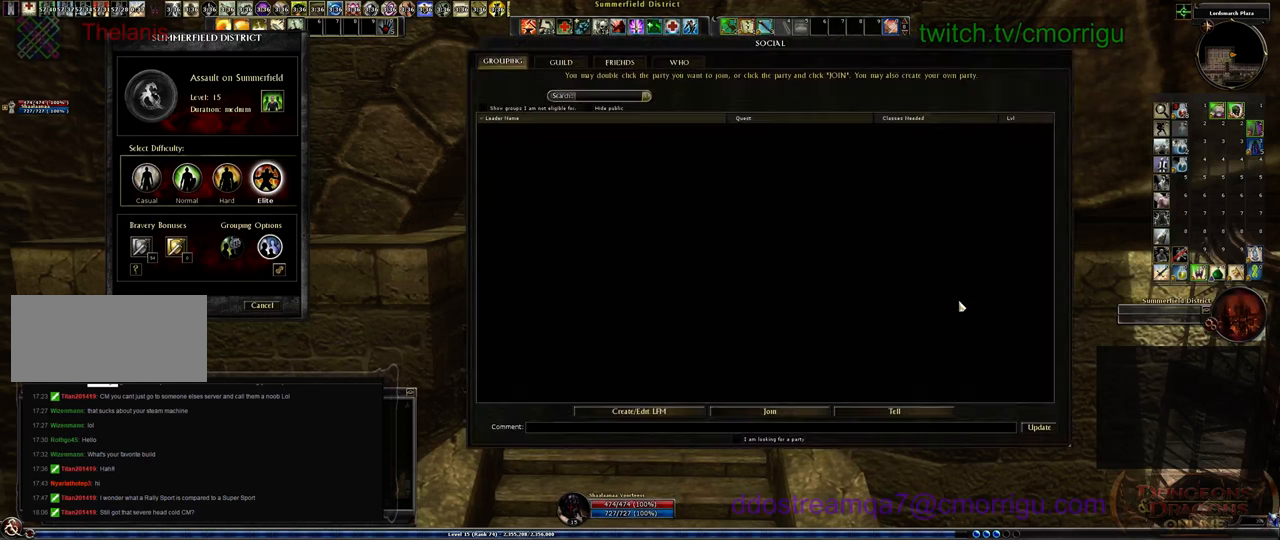
{"keys": [], "events": []}
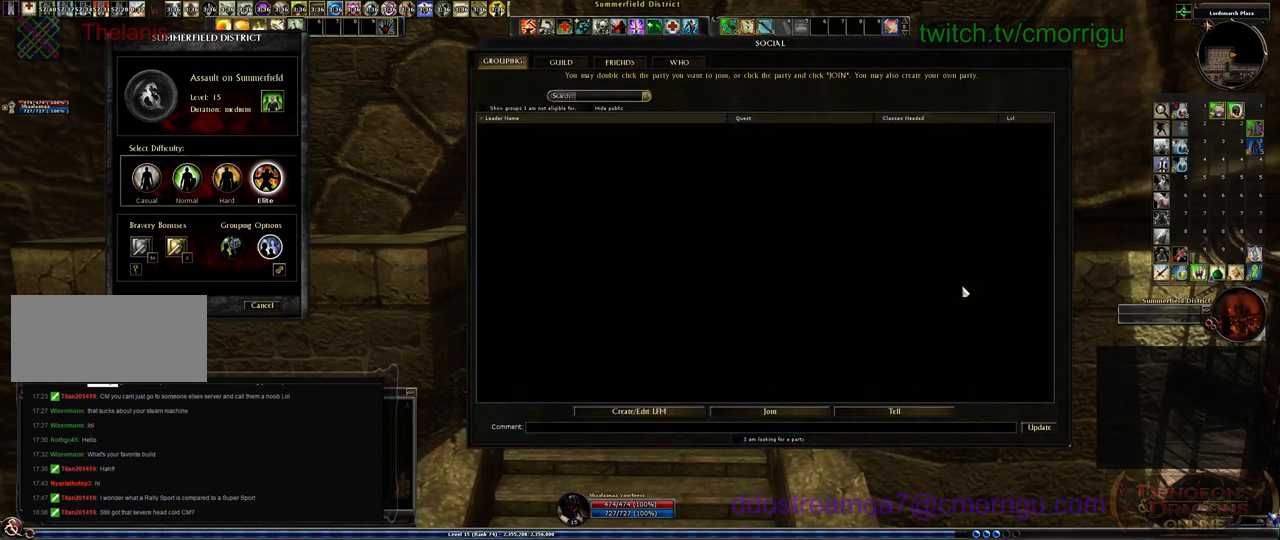
{"keys": [], "events": [[33, "o", "down"], [200, "o", "up"], [367, "p", "down"], [467, "p", "up"]]}
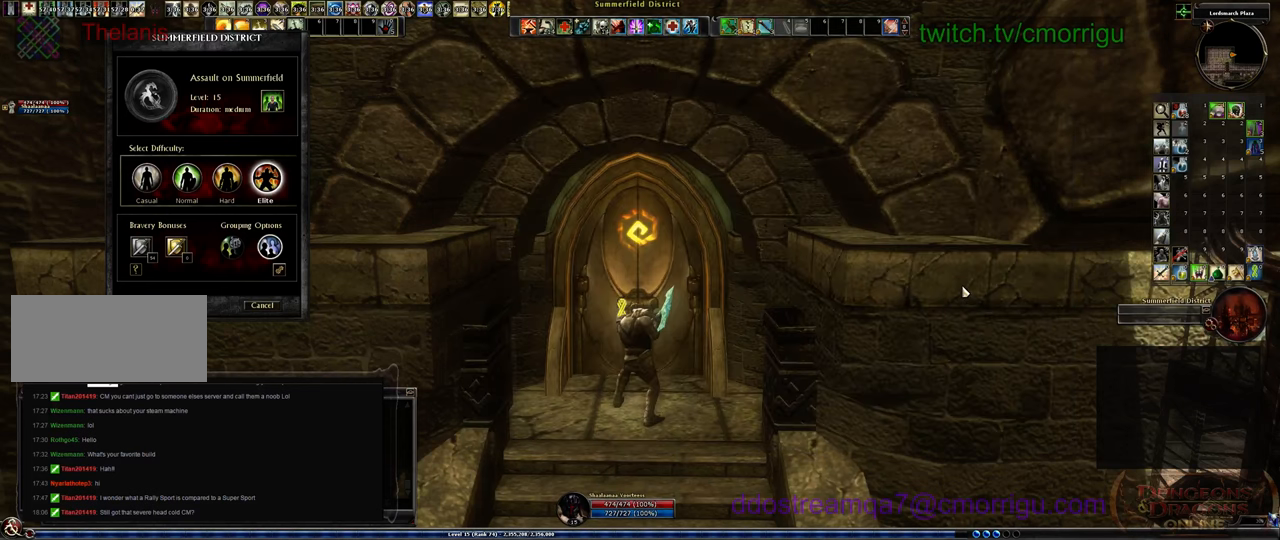
{"keys": [], "events": []}
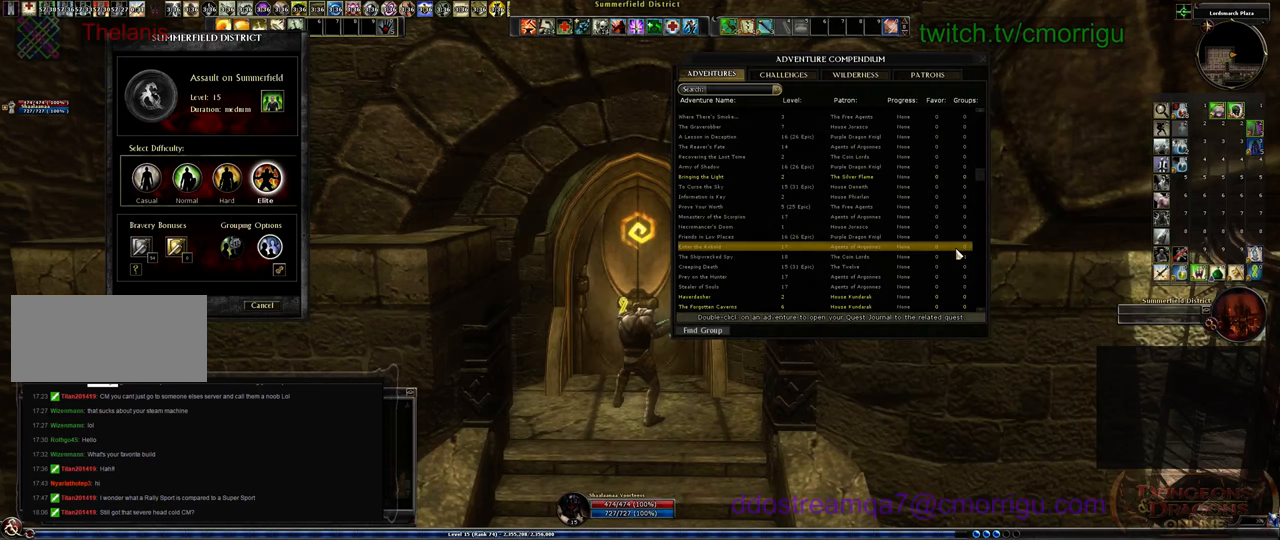
{"keys": ["p"], "events": [[500, "p", "down"]]}
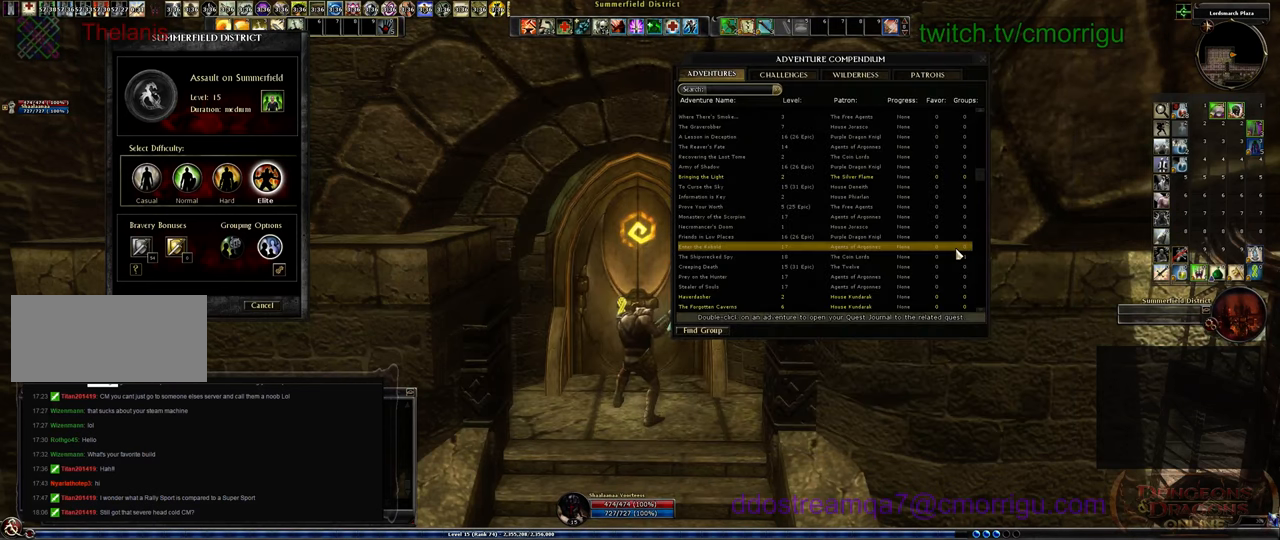
{"keys": [], "events": [[133, "p", "up"]]}
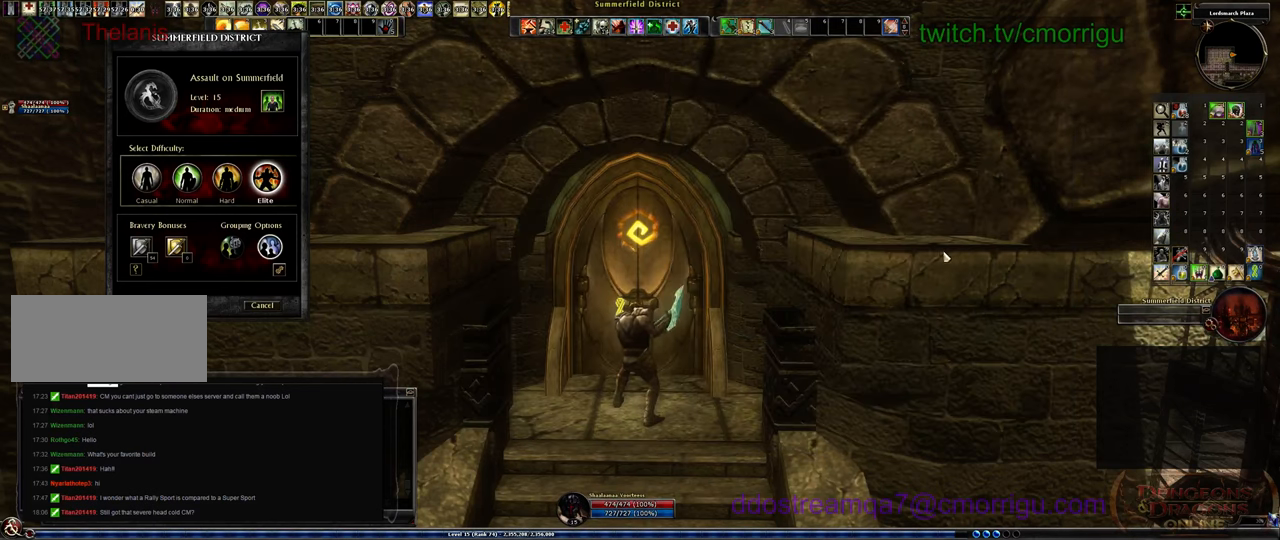
{"keys": [], "events": []}
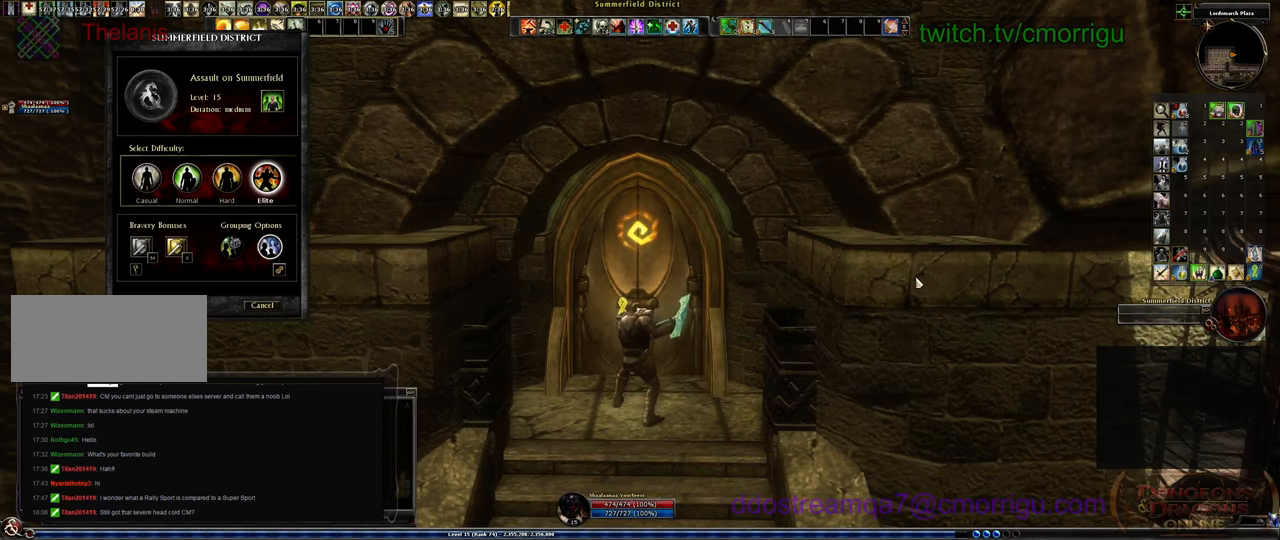
{"keys": [], "events": []}
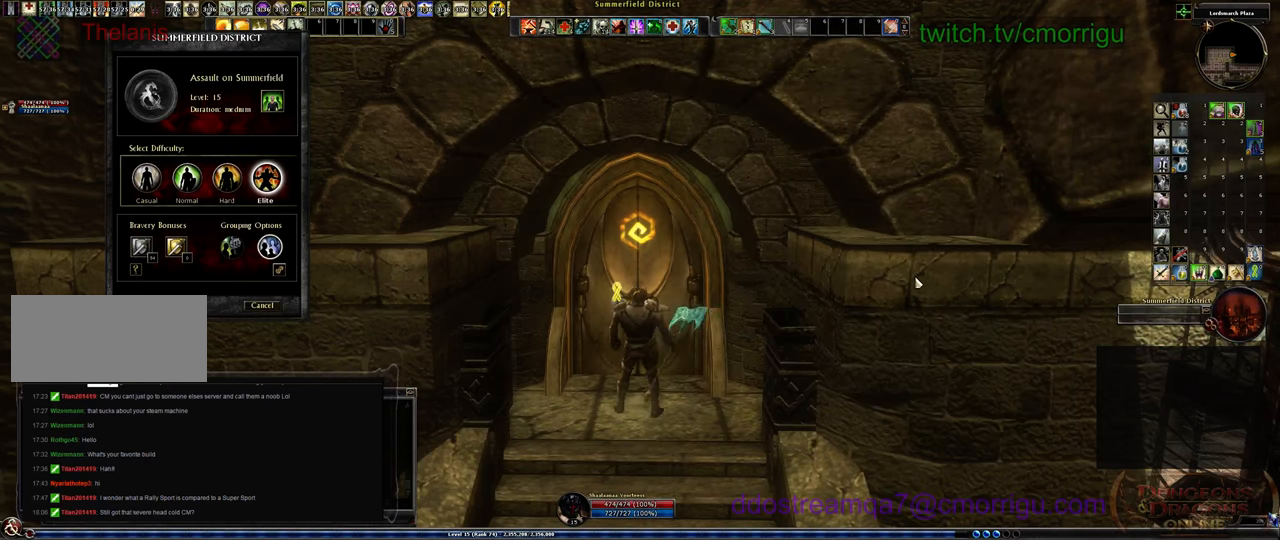
{"keys": [], "events": [[33, "p", "down"], [133, "p", "up"], [200, "p", "down"], [333, "p", "up"], [367, "p", "down"], [500, "p", "up"]]}